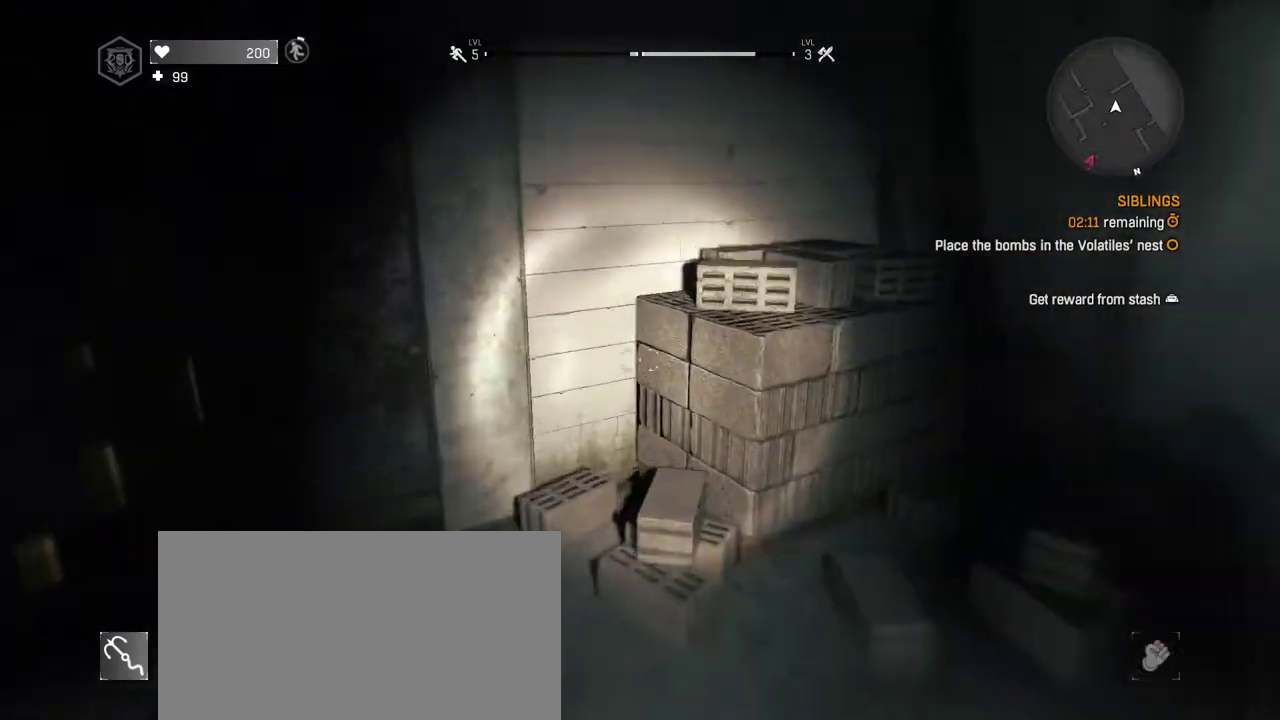
Gameplay with keyboard and mouse; each line is a JSON object with the keys and mouse buttons held at the frame after it. "events" lists presses ("down") and releases ("up") of "1", "2", "3", "4", "5", "a", "alt", "c", "caps_lock", "ctrl", "d", "down", "e", "escape", "f", "f1", "f2", "f3", "f4", "g", "h", "left", "q", "r", "return", "right", "s", "shift", "space", "t", "tab", "up", "v", "w", "x", "z", "mouse_left", "mouse_wheel" and "mouse_right" between this image and that frame as [ms after this image, input, new state], when the widget could be followed in between. "mouse_left", "mouse_wheel", "mouse_right" = the "left", "wheel", "right" buttons of the "mouse" list. No other keys are recorded. "wheel" means that the mouse wheel is clicked or scrolled. Not read: mouse_move.
{"keys": [], "mouse": [], "events": [[300, "shift", "up"], [350, "w", "up"]]}
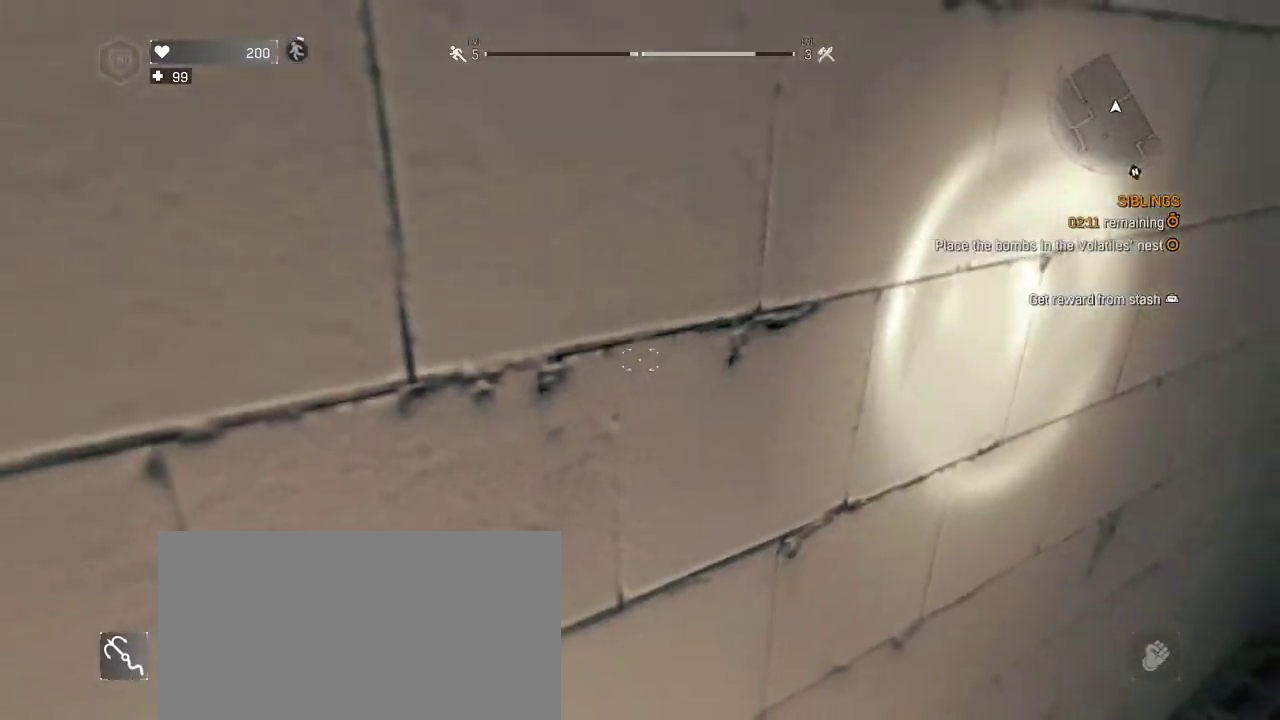
{"keys": [], "mouse": [], "events": []}
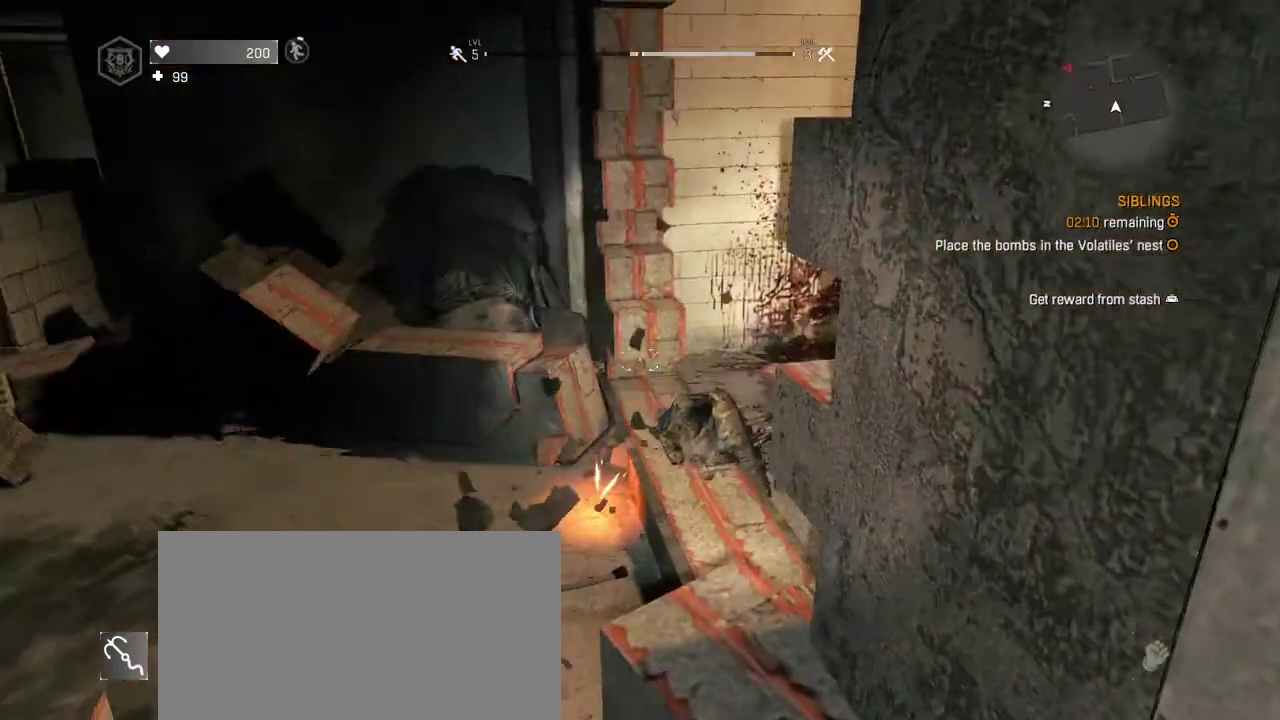
{"keys": ["shift", "w"], "mouse": [], "events": [[433, "shift", "down"], [433, "w", "down"]]}
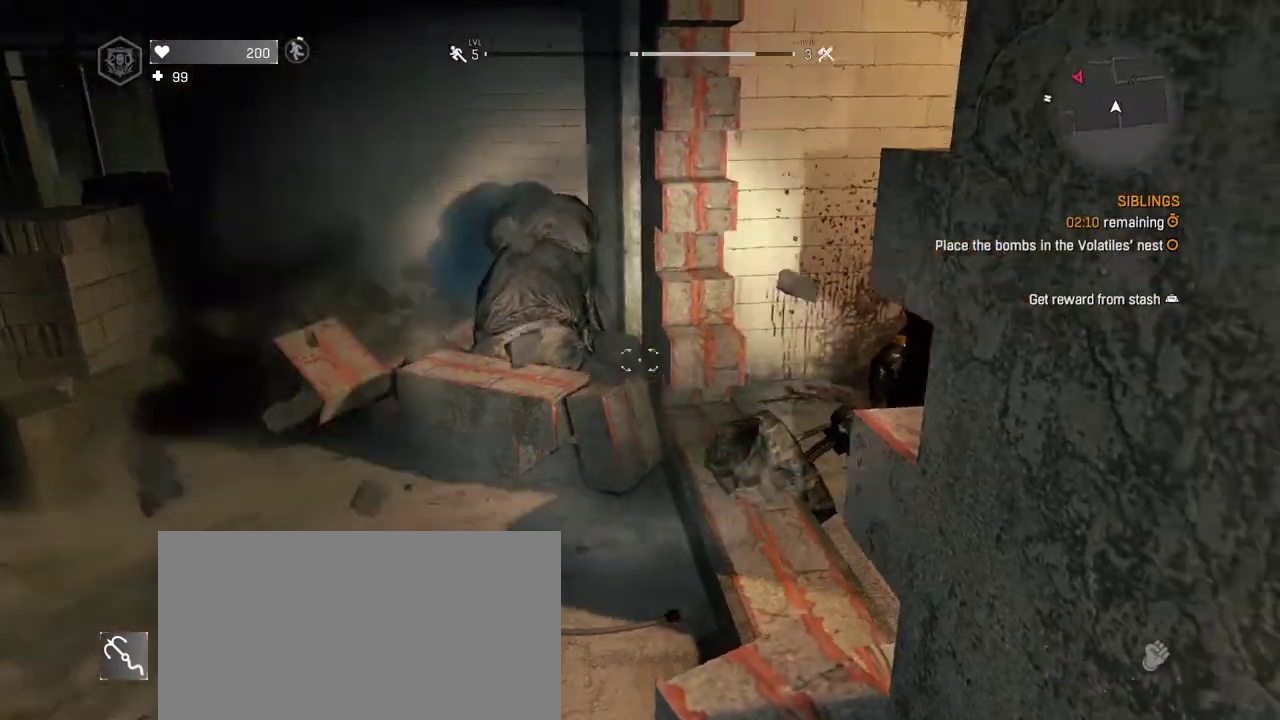
{"keys": ["shift", "w"], "mouse": [], "events": []}
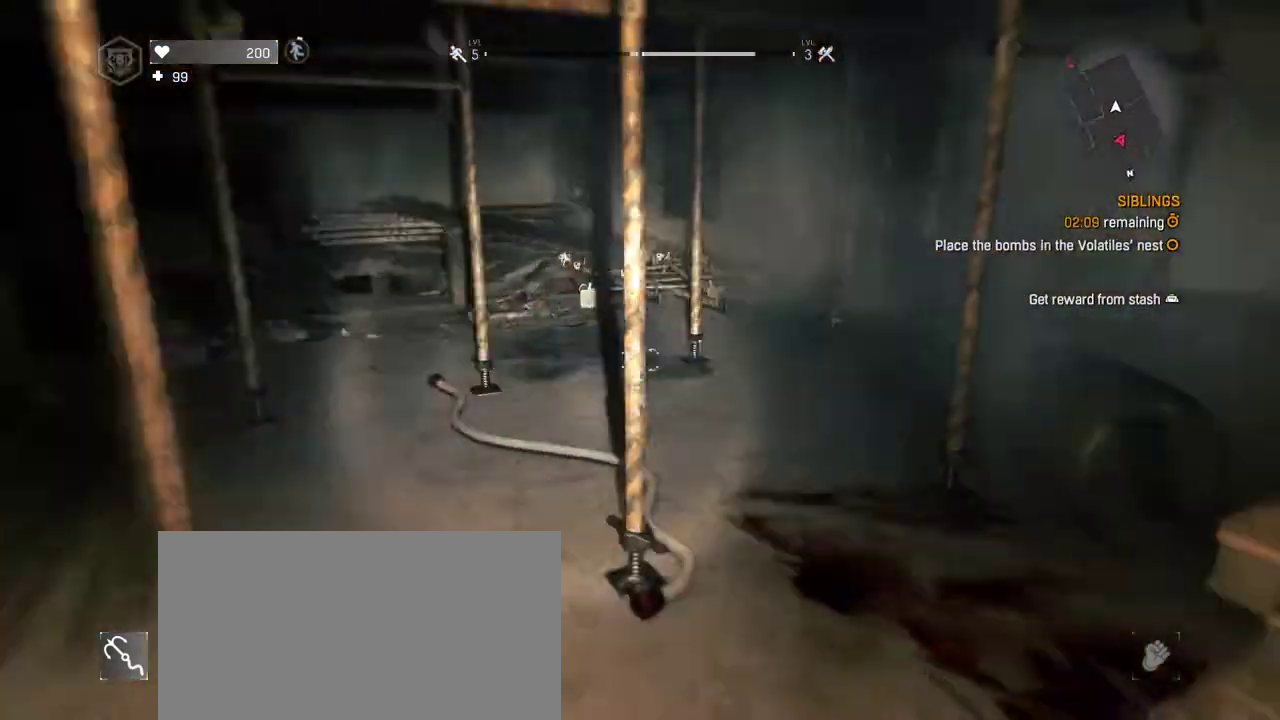
{"keys": ["shift", "w"], "mouse": [], "events": []}
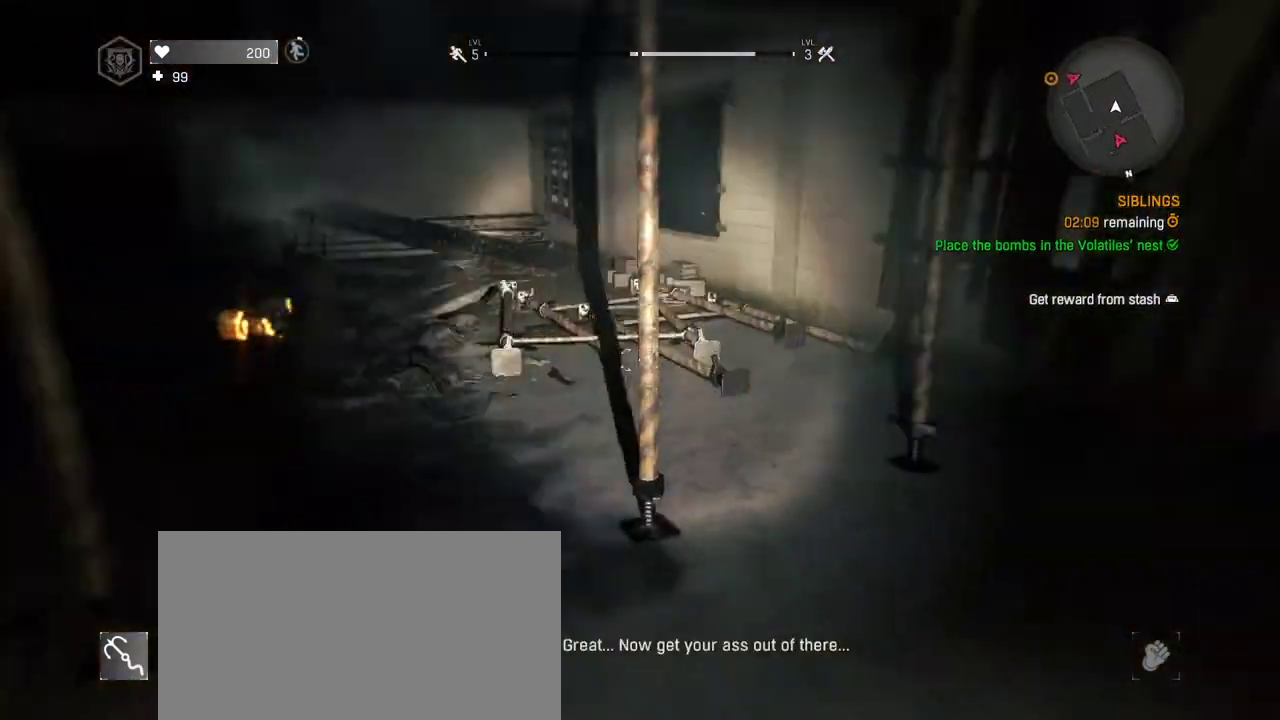
{"keys": ["shift", "w"], "mouse": [], "events": []}
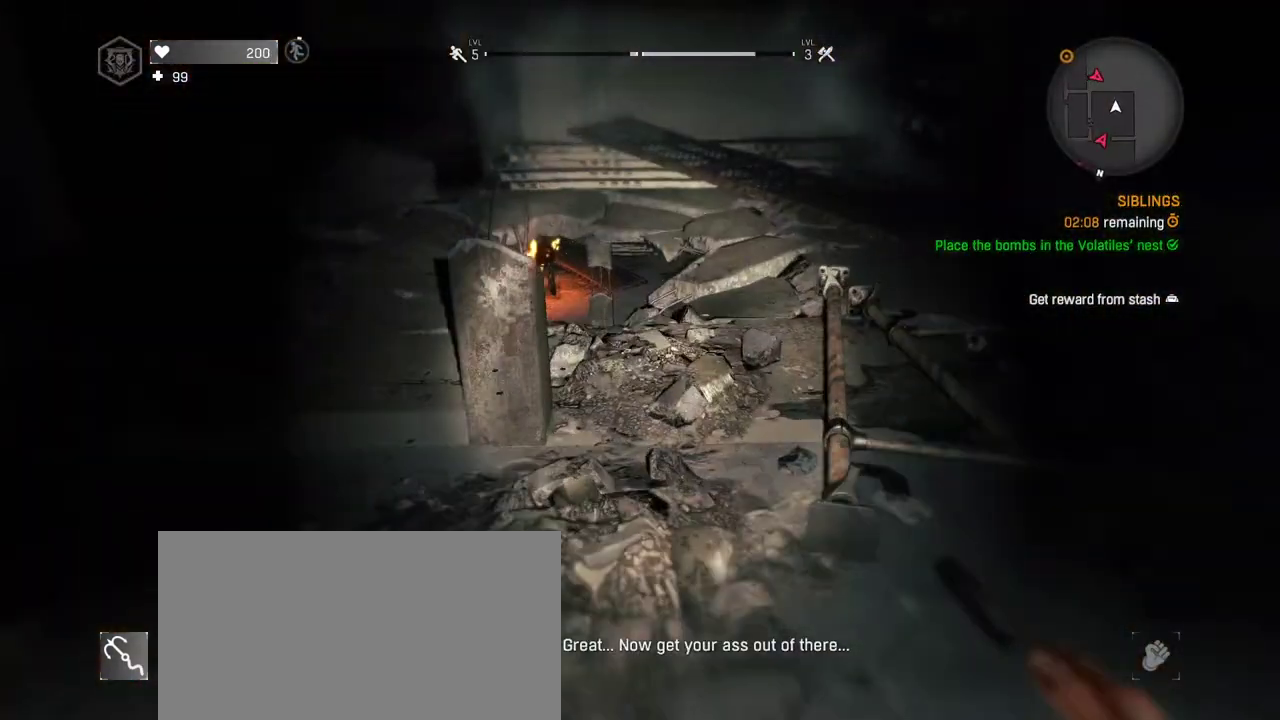
{"keys": ["shift", "w"], "mouse": [], "events": [[267, "1", "down"], [400, "1", "up"]]}
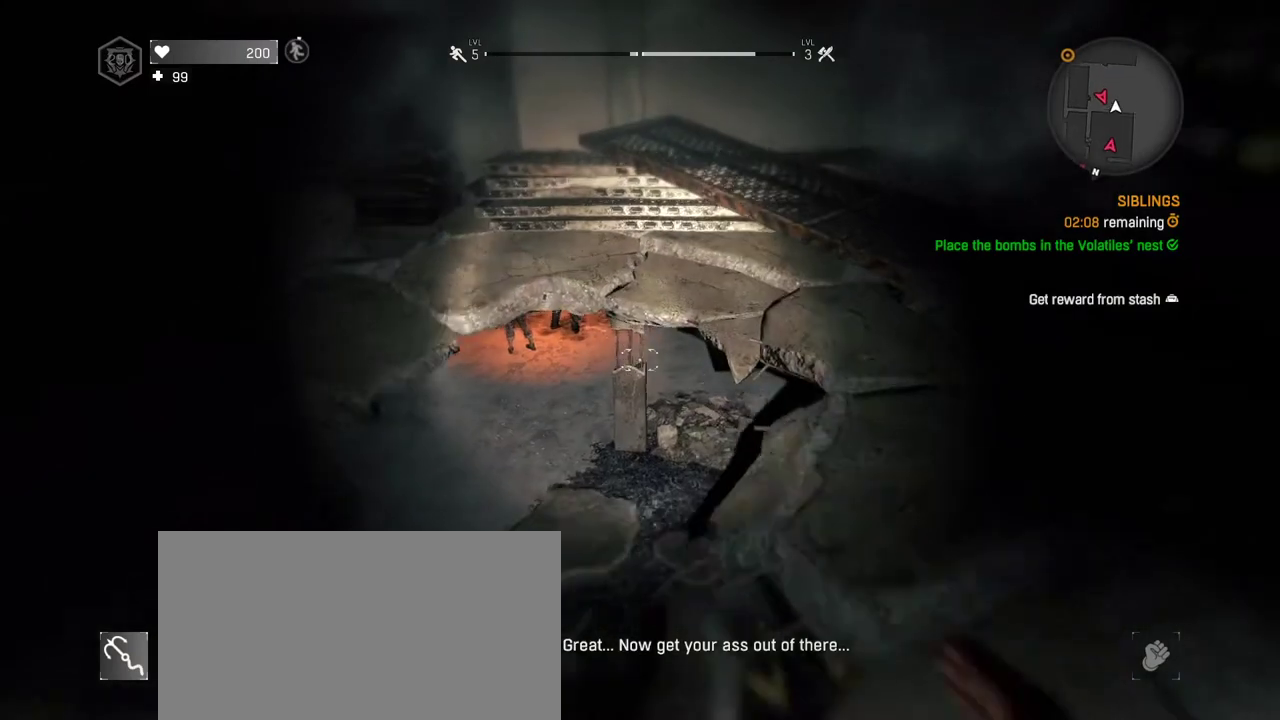
{"keys": ["shift", "w"], "mouse": [], "events": []}
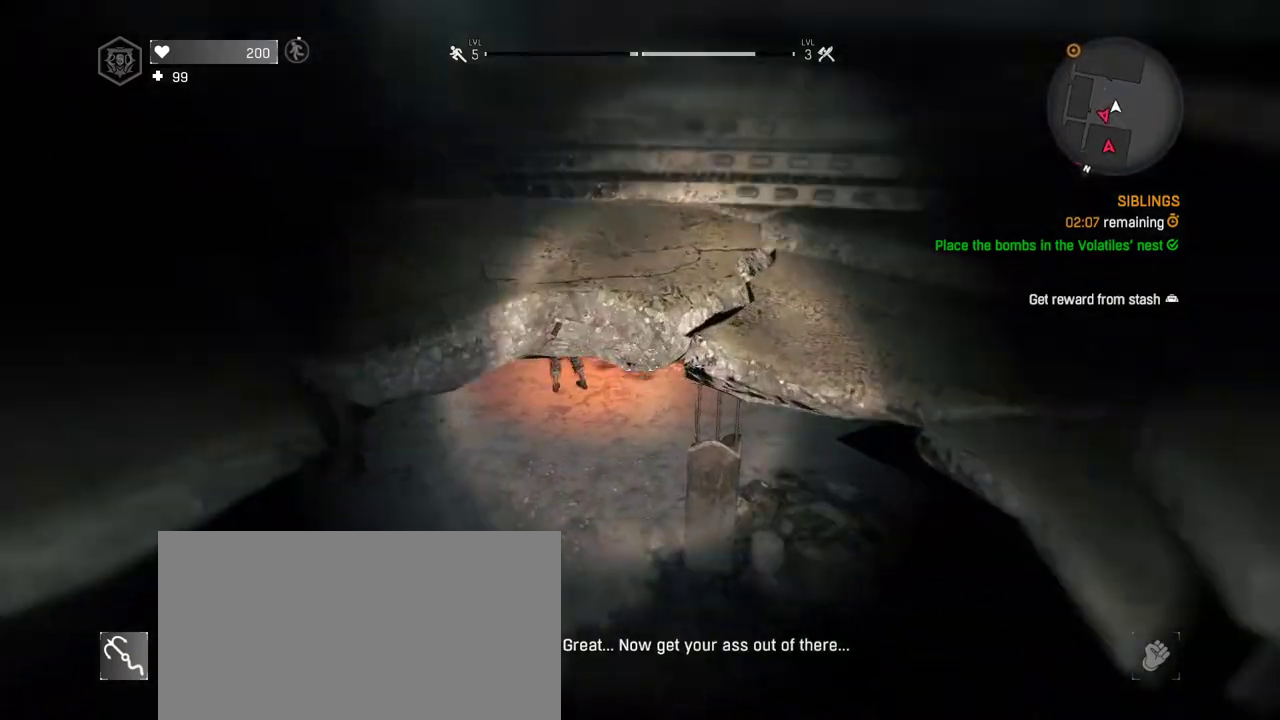
{"keys": ["shift", "w"], "mouse": [], "events": []}
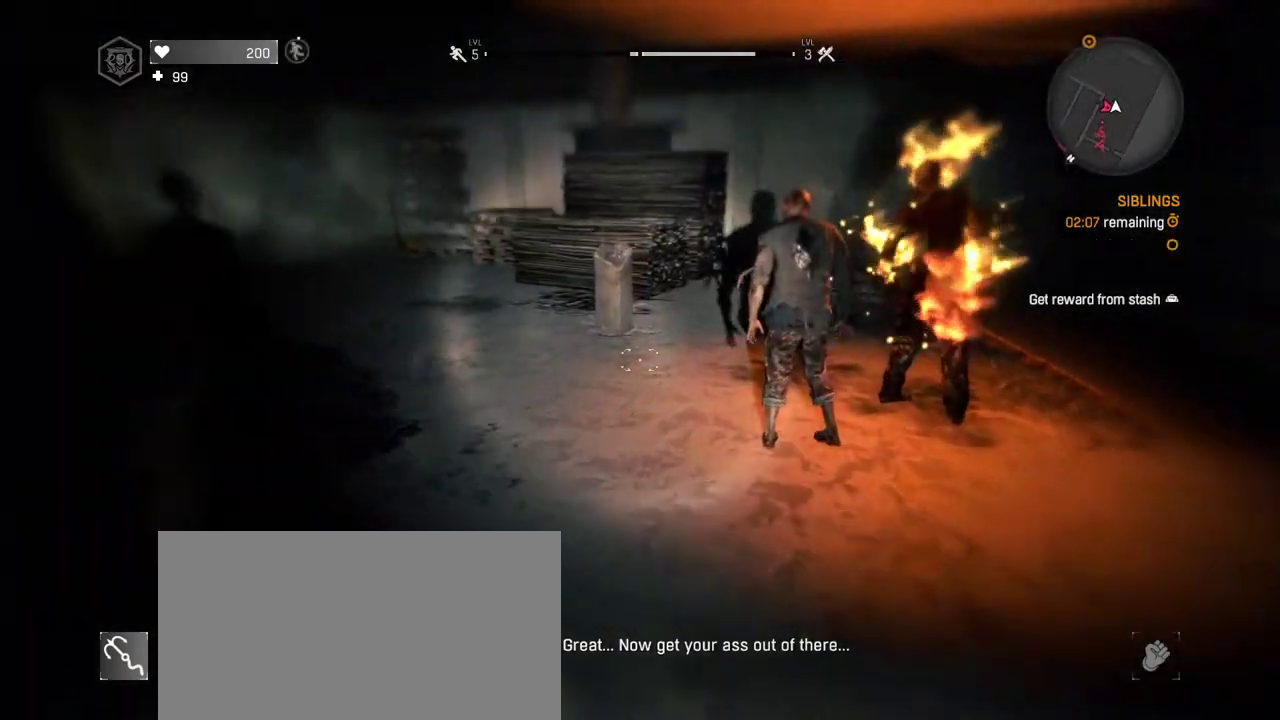
{"keys": ["shift", "w"], "mouse": [], "events": []}
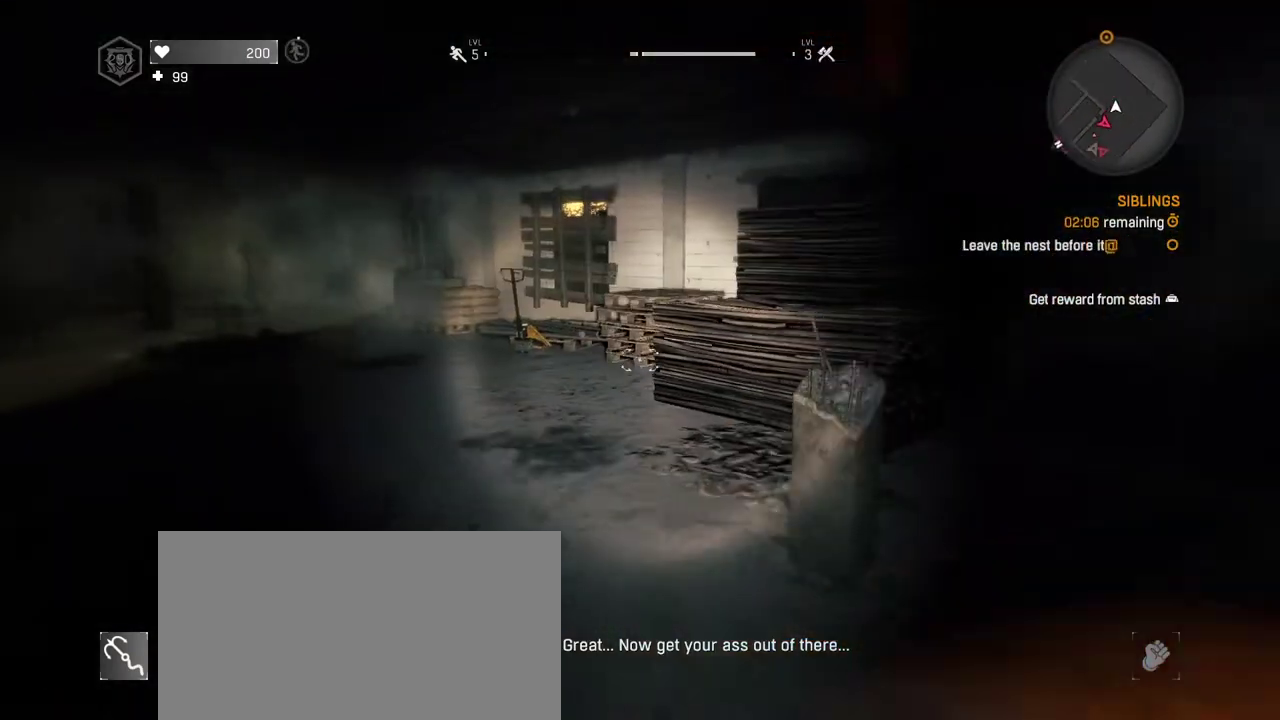
{"keys": ["shift", "w"], "mouse": [], "events": []}
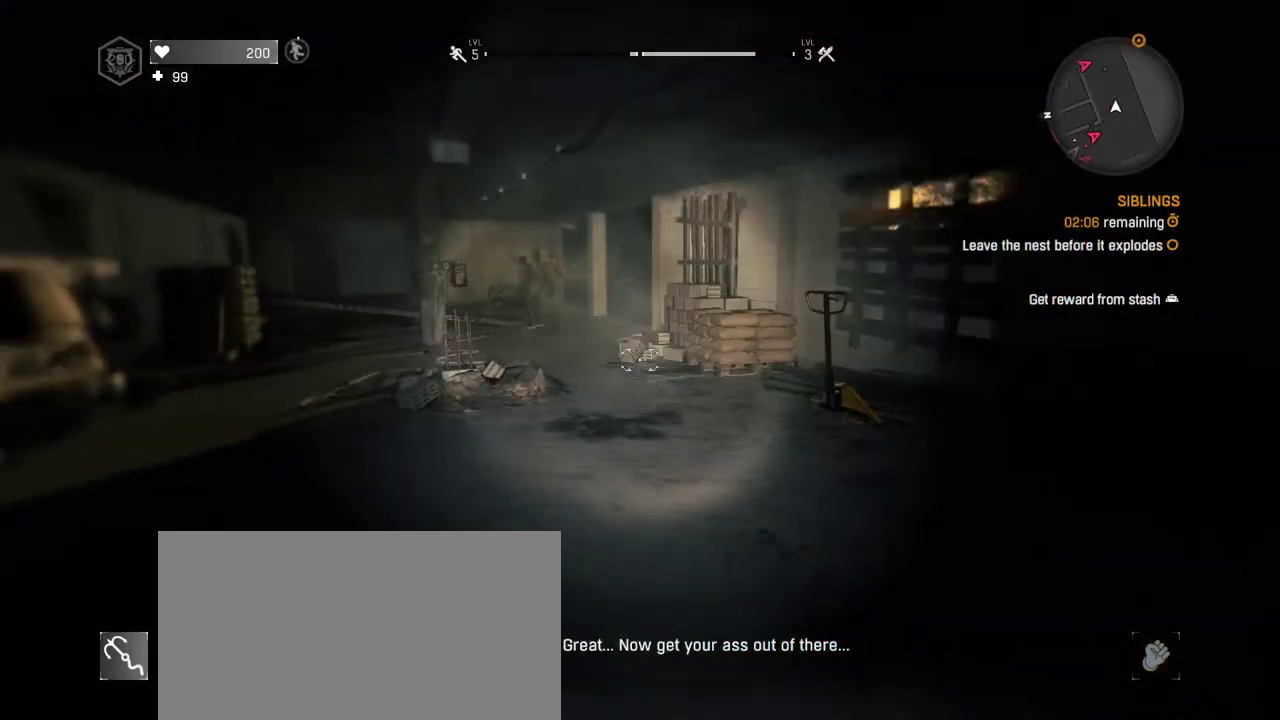
{"keys": ["shift", "w"], "mouse": [], "events": []}
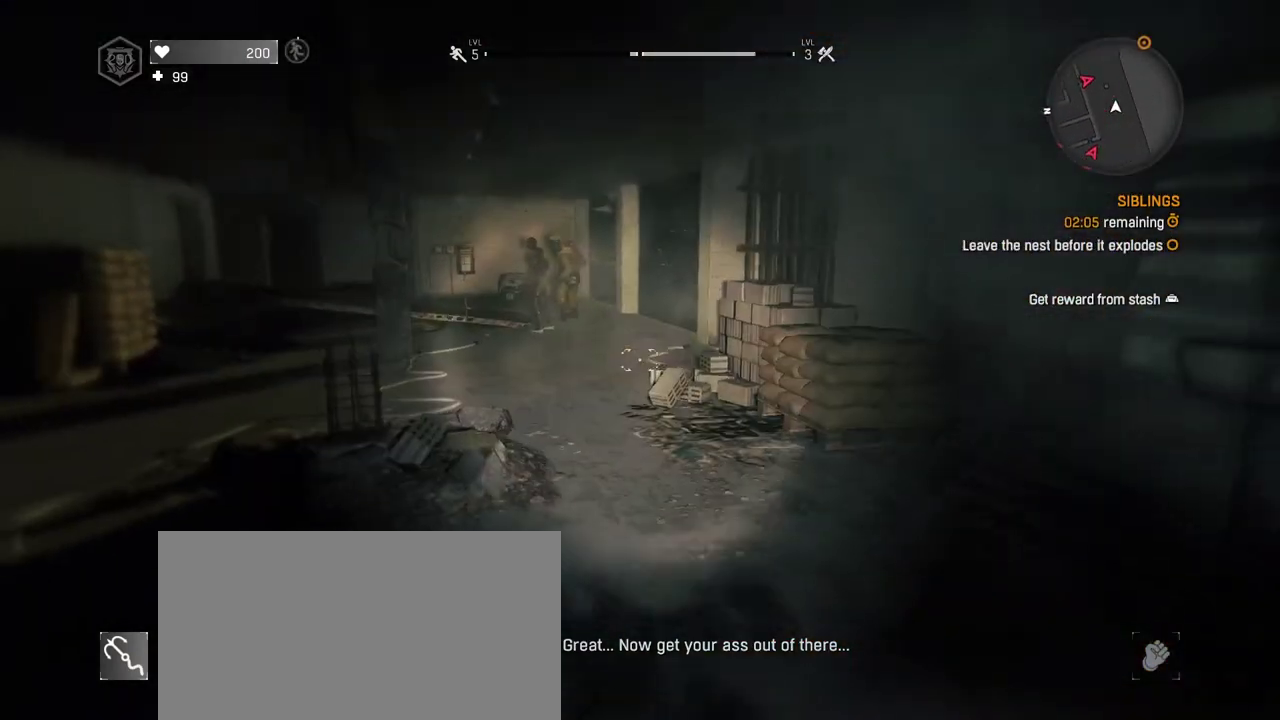
{"keys": ["a", "shift", "w"], "mouse": [], "events": [[450, "a", "down"]]}
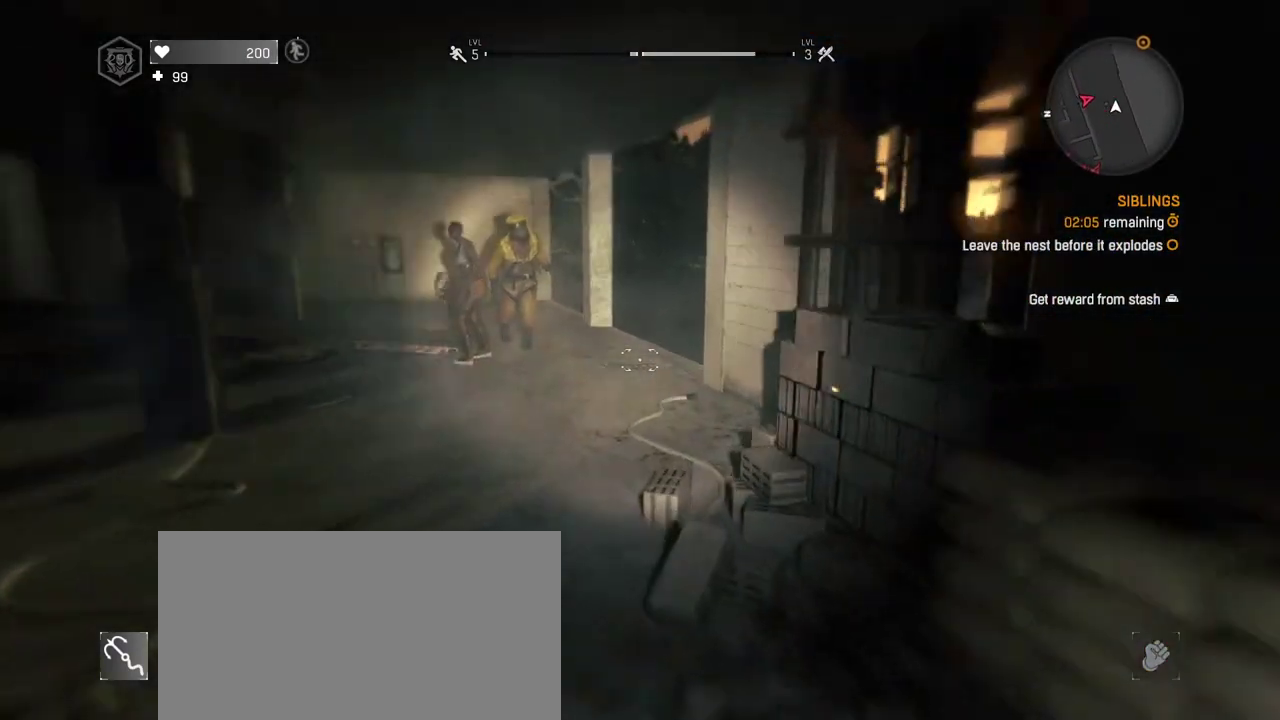
{"keys": ["a", "shift", "w"], "mouse": [], "events": [[283, "a", "up"], [467, "a", "down"]]}
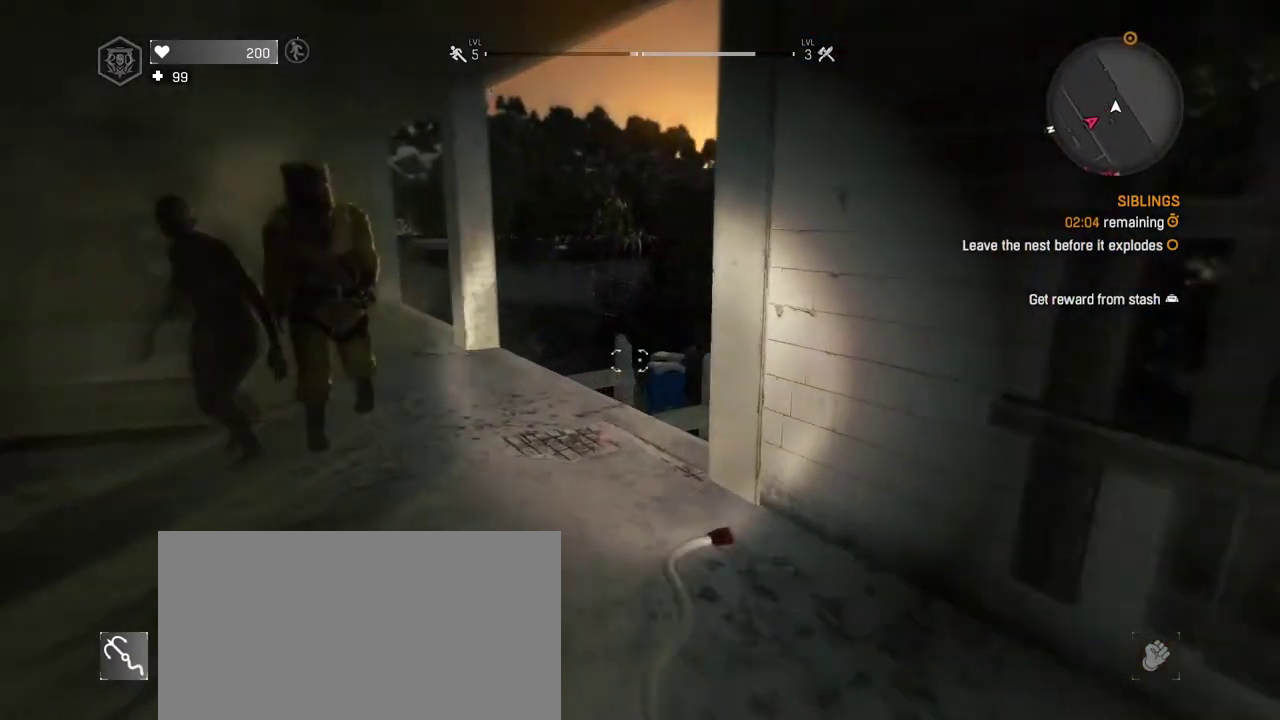
{"keys": ["shift", "w"], "mouse": [], "events": [[67, "a", "up"], [333, "space", "down"], [483, "space", "up"]]}
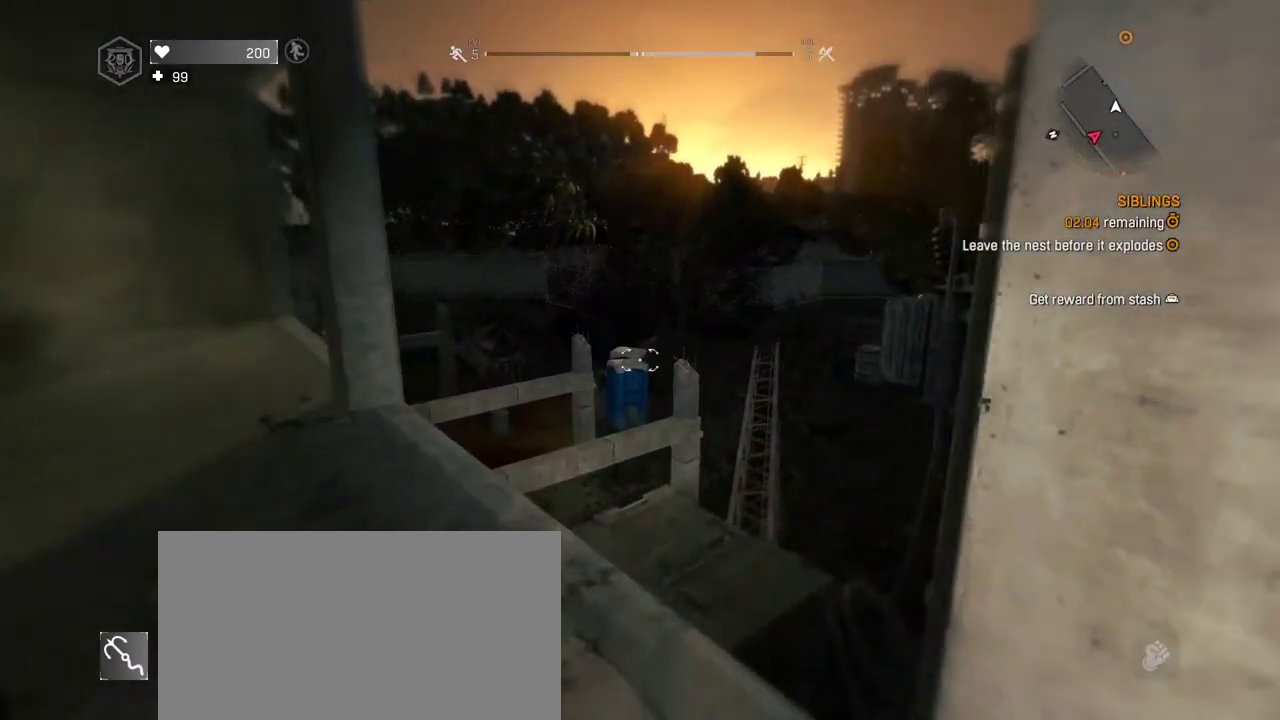
{"keys": ["shift", "w"], "mouse": [], "events": [[317, "mouse_wheel", "down"], [450, "mouse_wheel", "up"]]}
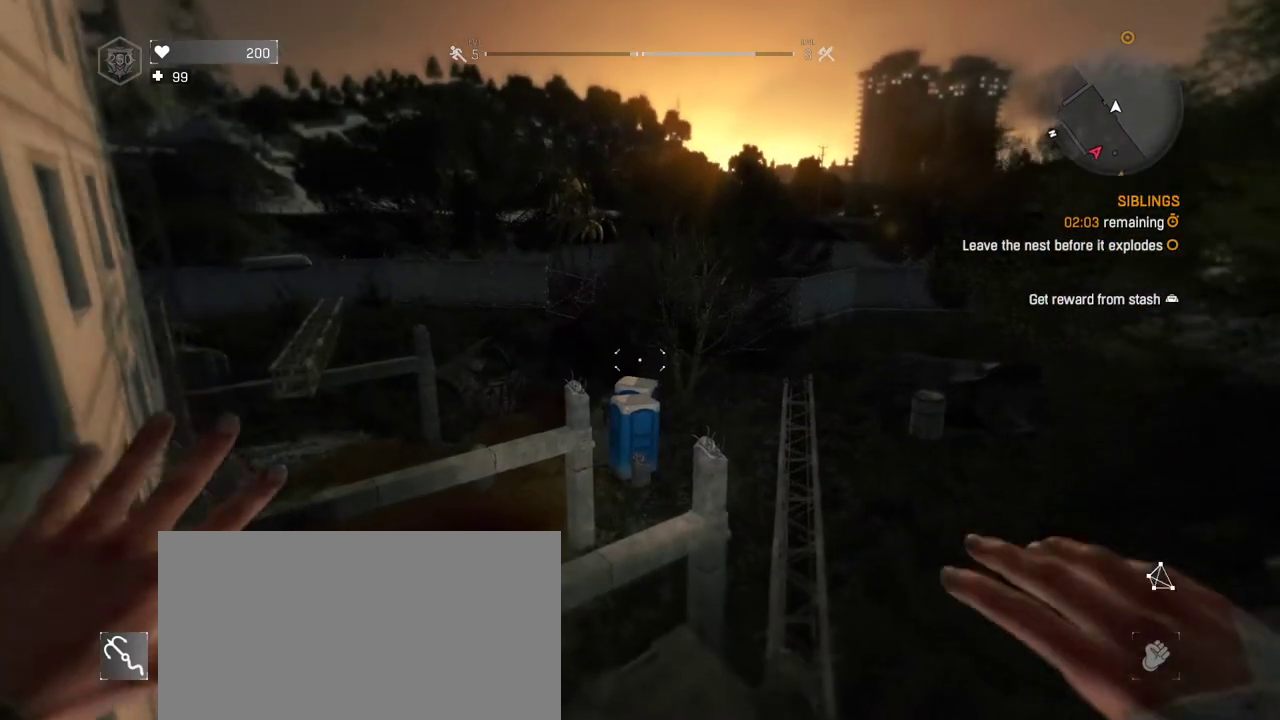
{"keys": ["shift", "w"], "mouse": [], "events": [[133, "mouse_wheel", "down"], [283, "mouse_wheel", "up"]]}
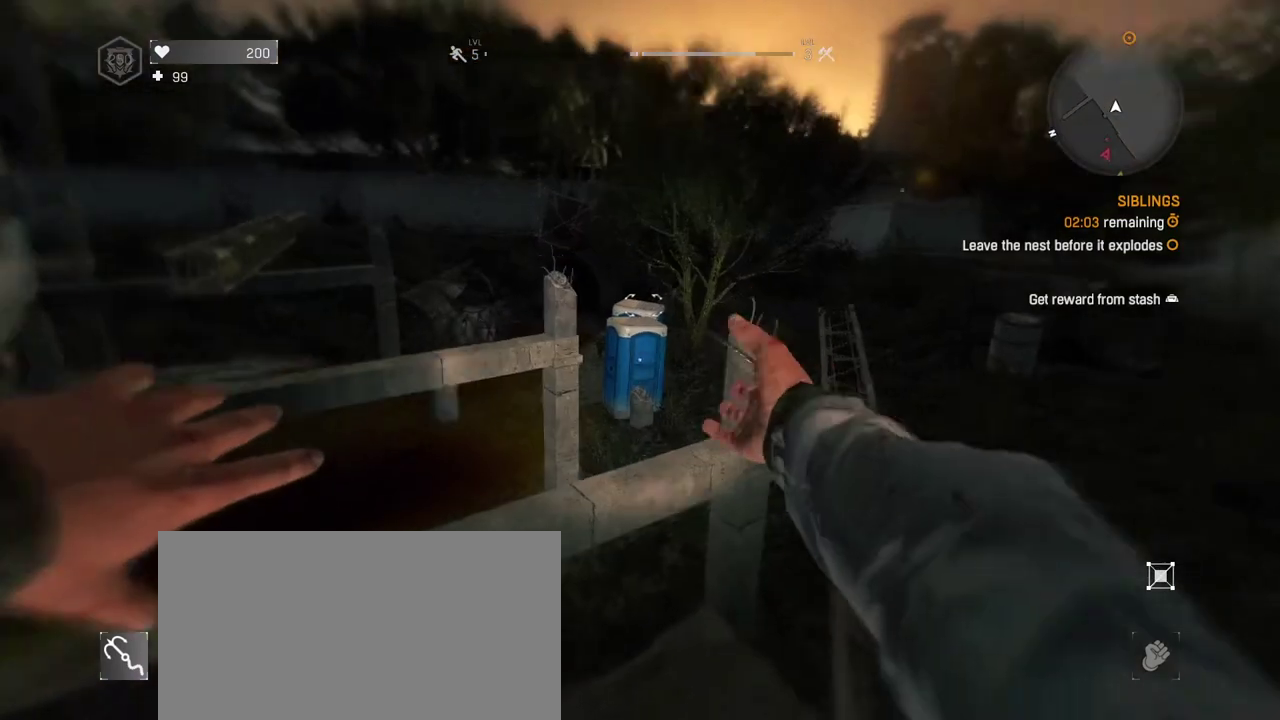
{"keys": [], "mouse": [], "events": [[50, "shift", "up"], [300, "w", "up"]]}
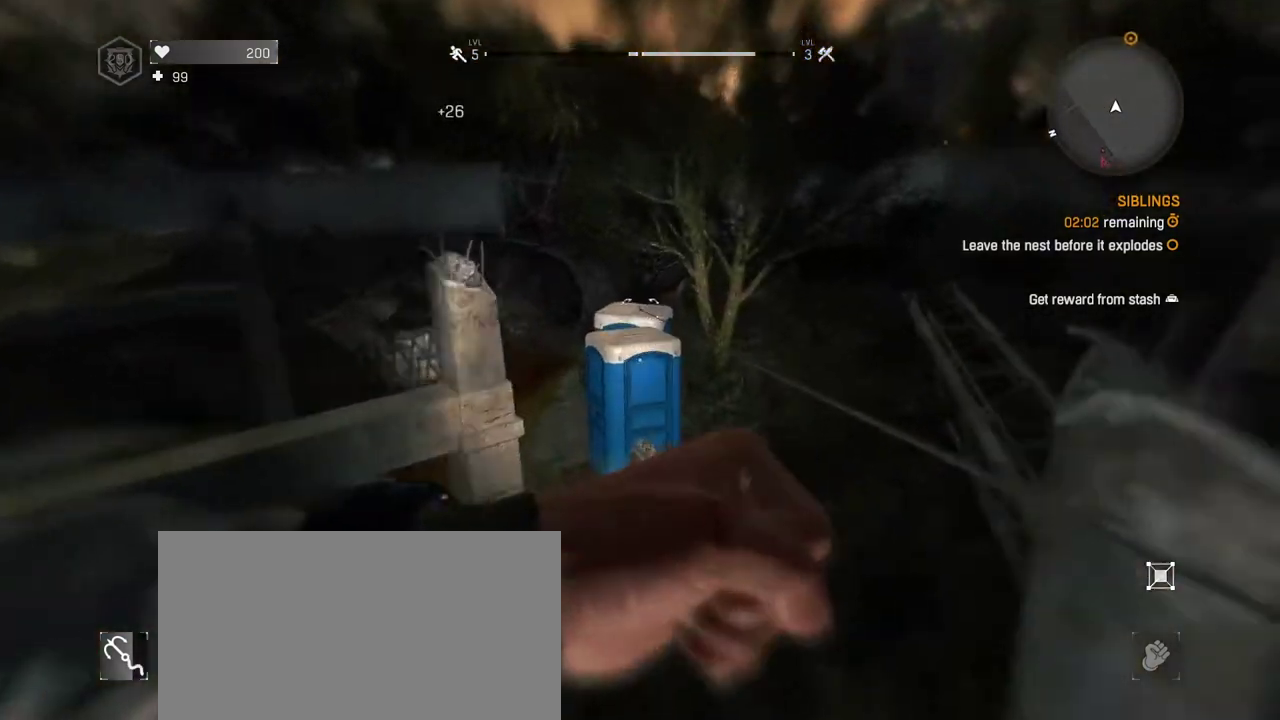
{"keys": [], "mouse": [], "events": []}
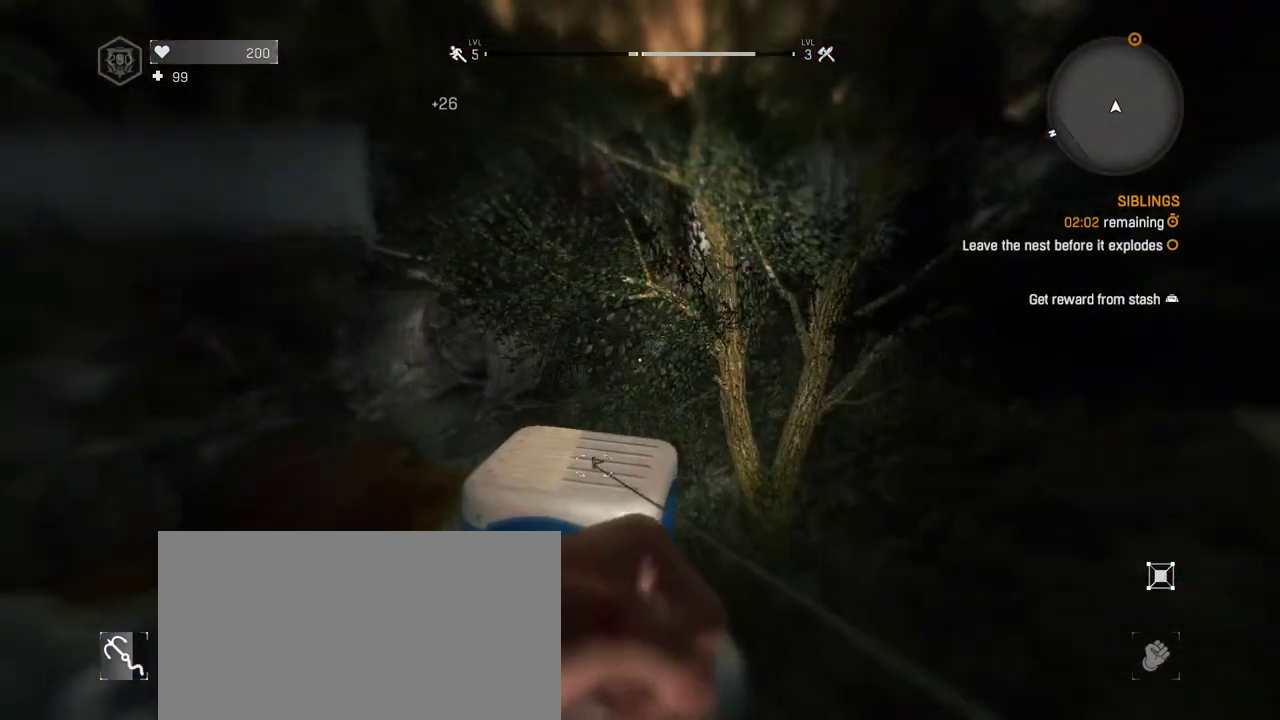
{"keys": ["a"], "mouse": [], "events": [[33, "2", "down"], [133, "c", "down"], [183, "2", "up"], [233, "mouse_wheel", "down"], [267, "a", "down"], [267, "c", "up"], [367, "mouse_wheel", "up"]]}
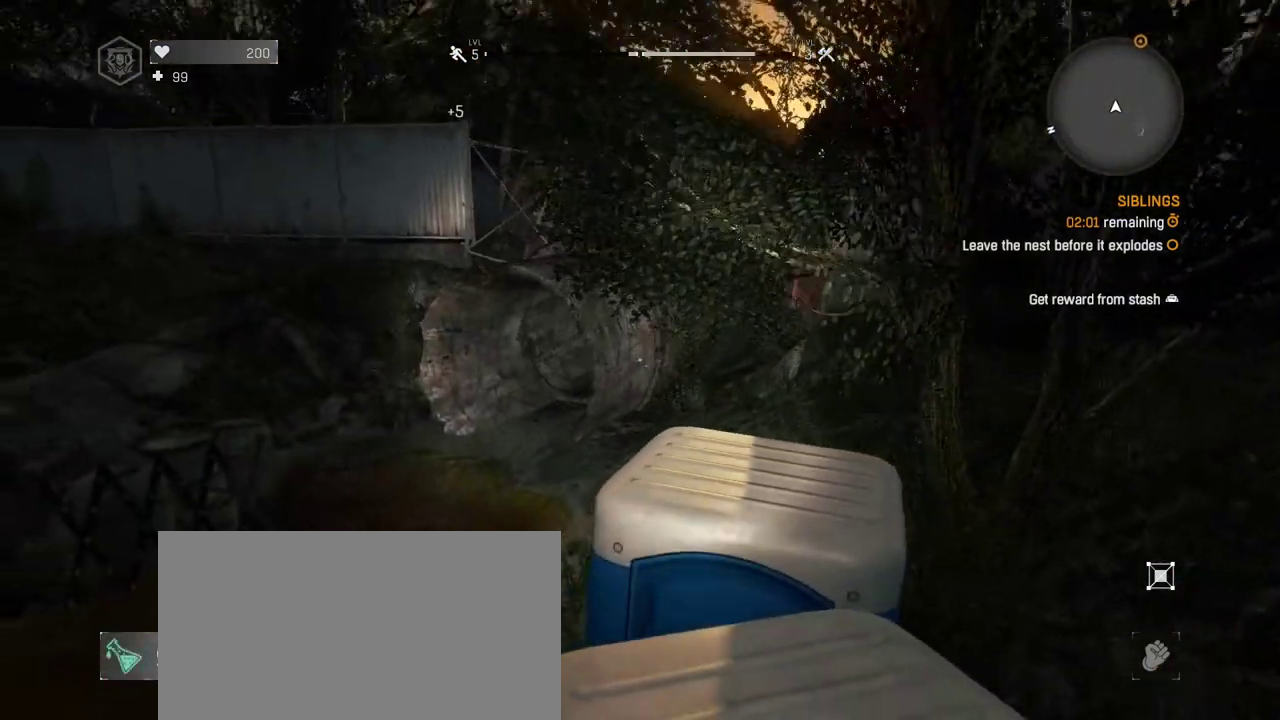
{"keys": [], "mouse": [], "events": [[50, "a", "up"]]}
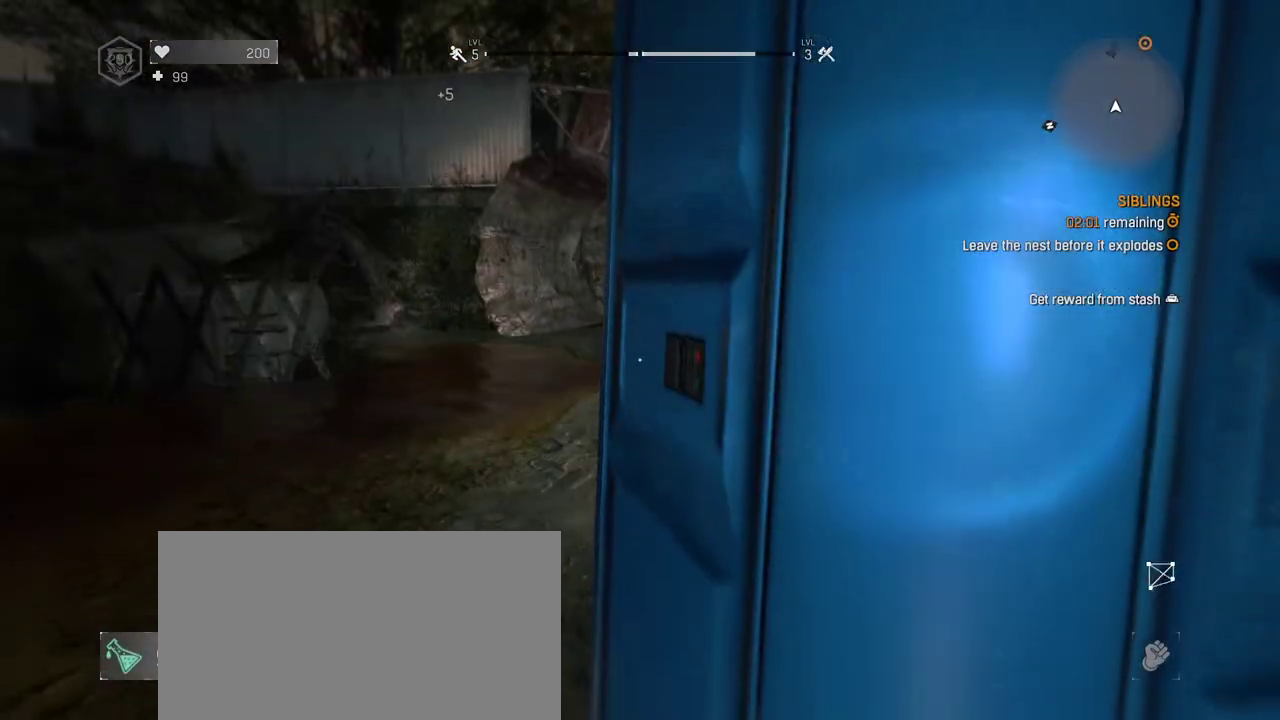
{"keys": [], "mouse": ["left"], "events": [[500, "mouse_left", "down"]]}
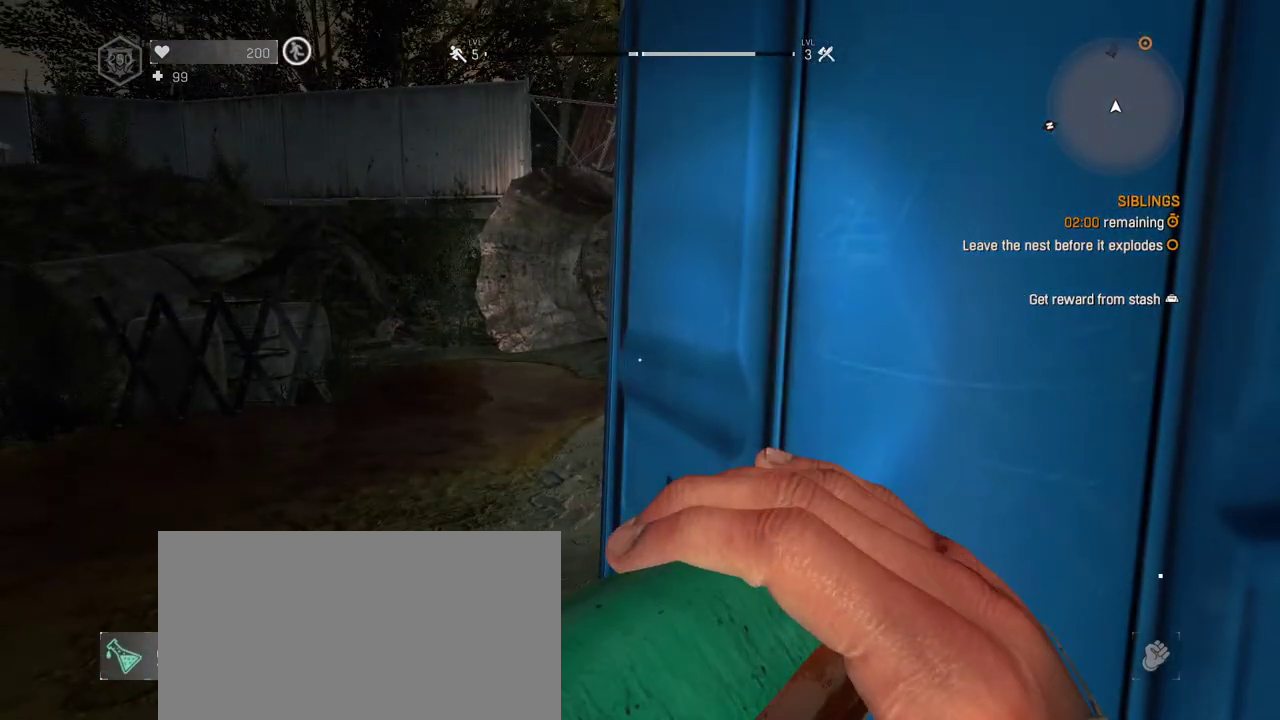
{"keys": [], "mouse": [], "events": [[83, "escape", "down"], [83, "mouse_left", "up"], [183, "escape", "up"]]}